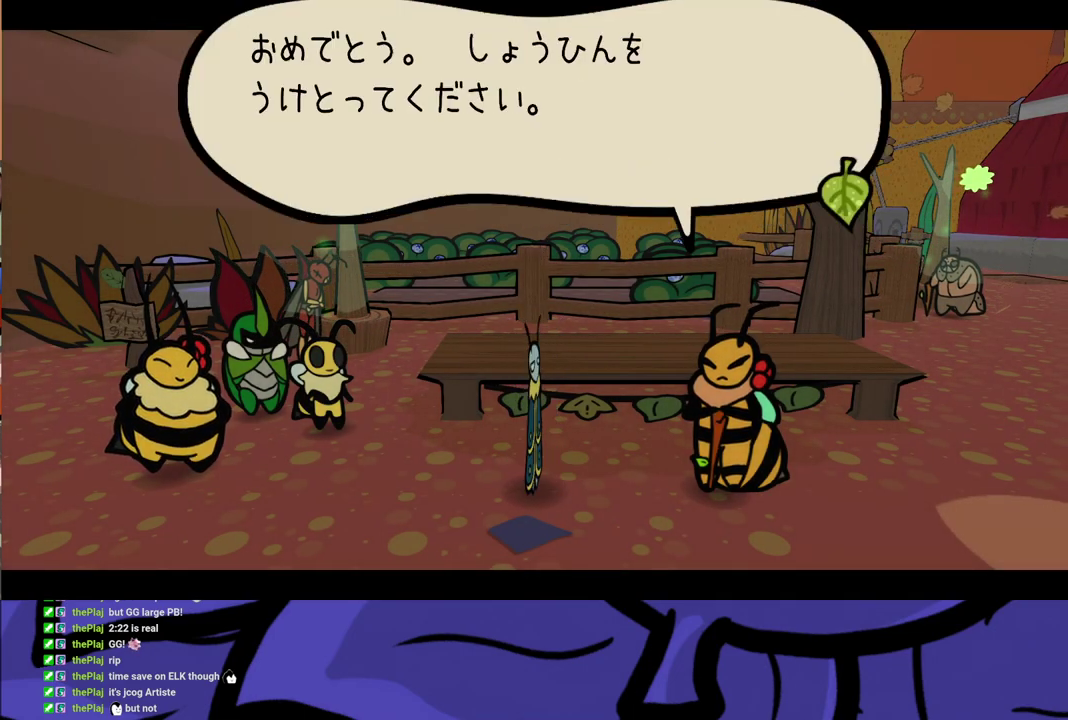
Gameplay with a controller (Xbox layout); each line is a JSON object with the inputs held at the frame after it. "events" lists button and stick changes between this image and that frame as [ms after this image, input, new state], when the widget could be followed in between. Not read: L1 L2 L3 R1 R2 R3.
{"buttons": ["B"], "left_stick": "center", "events": []}
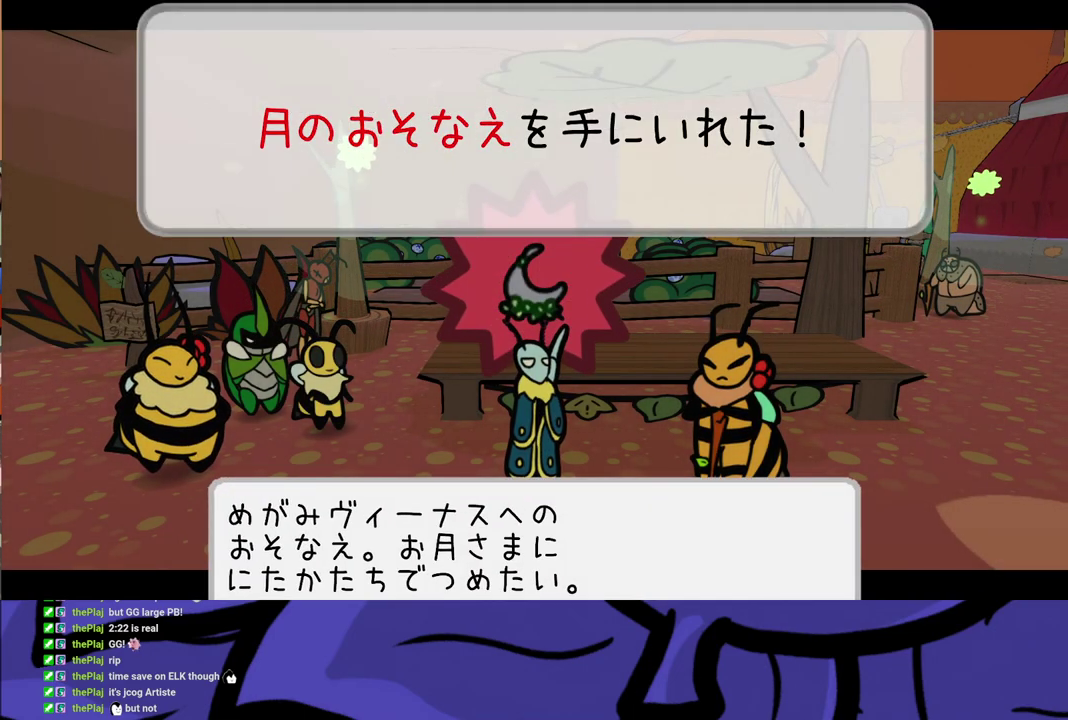
{"buttons": ["B"], "left_stick": "center", "events": []}
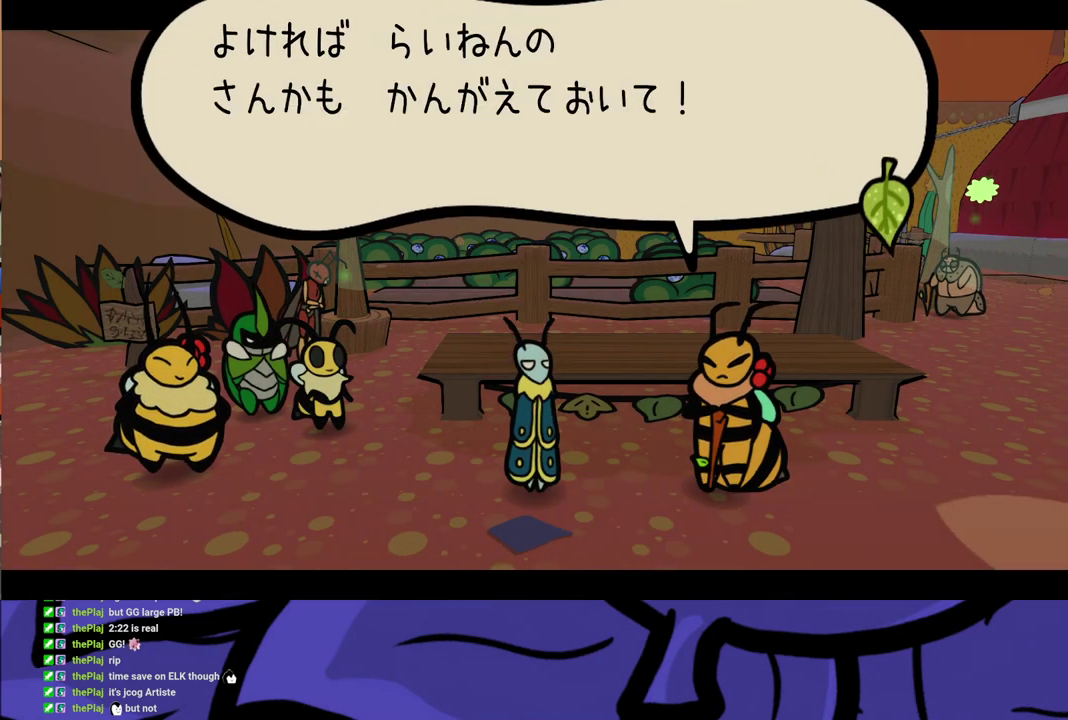
{"buttons": ["B"], "left_stick": "center", "events": []}
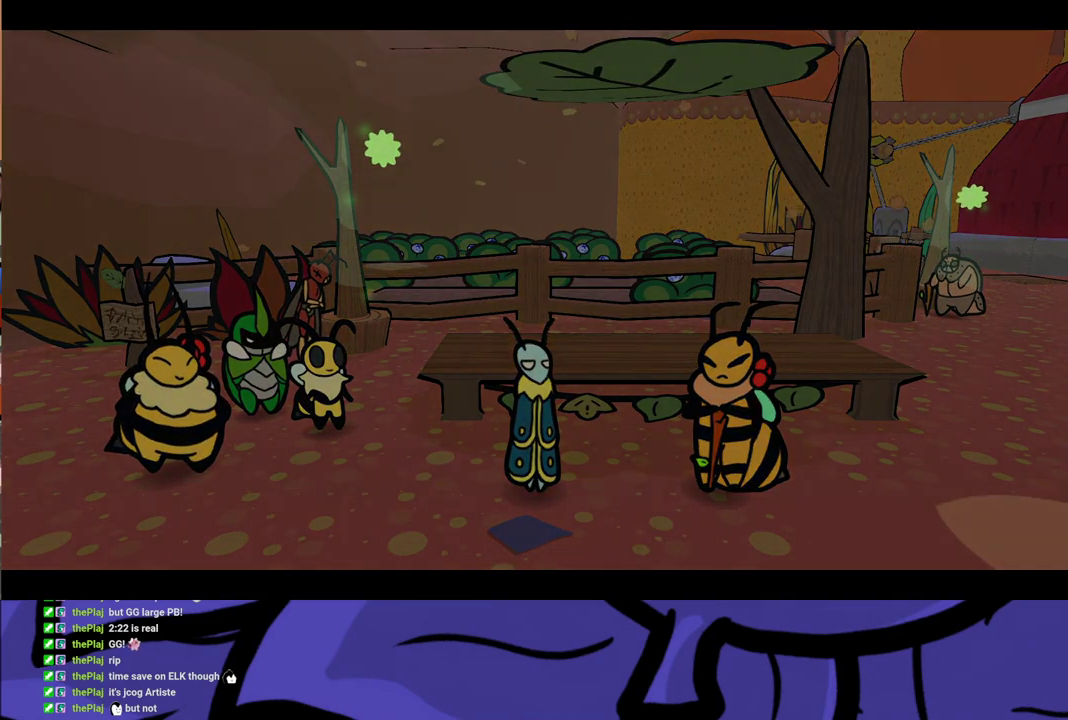
{"buttons": ["B"], "left_stick": "center", "events": []}
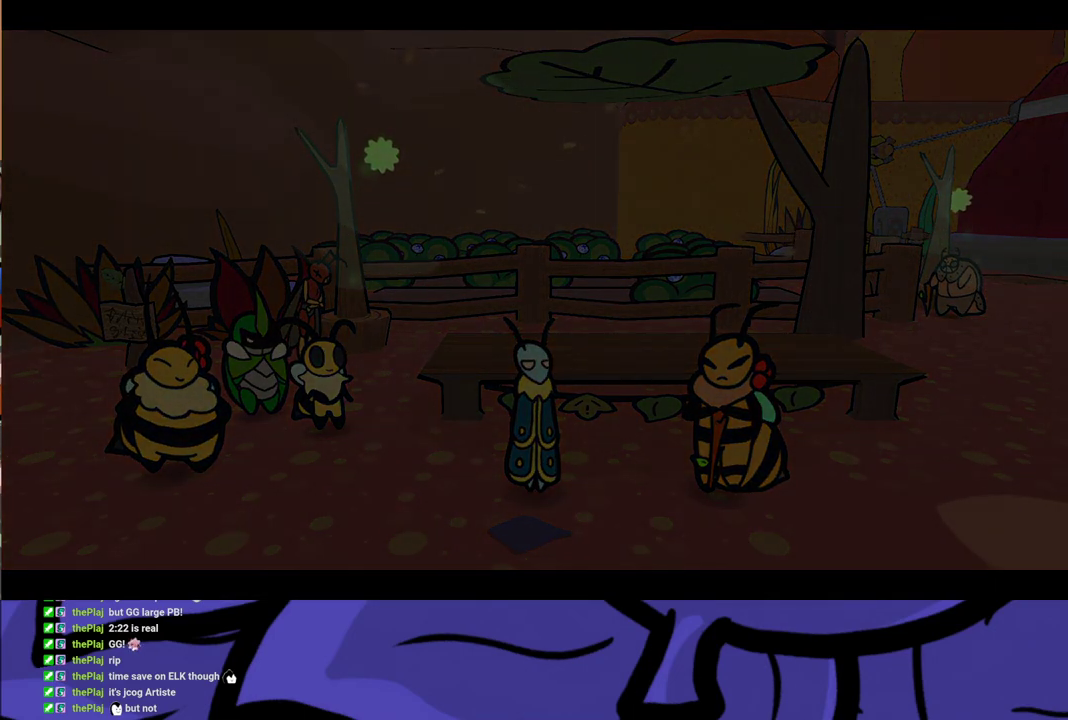
{"buttons": ["B"], "left_stick": "center", "events": []}
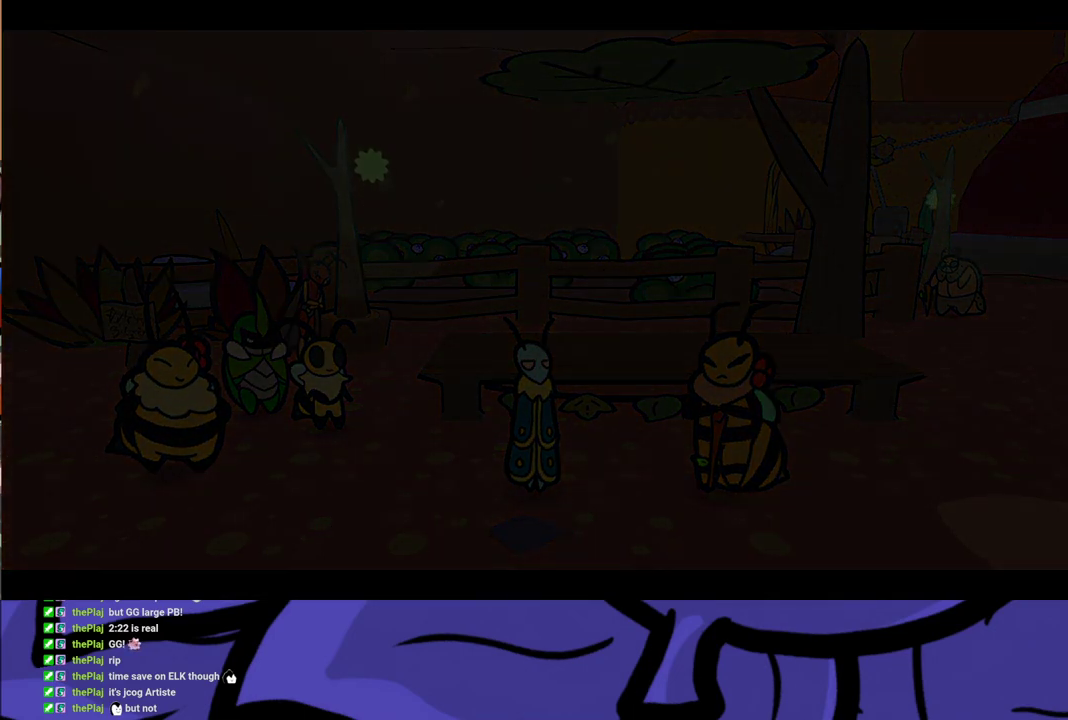
{"buttons": ["B"], "left_stick": "center", "events": []}
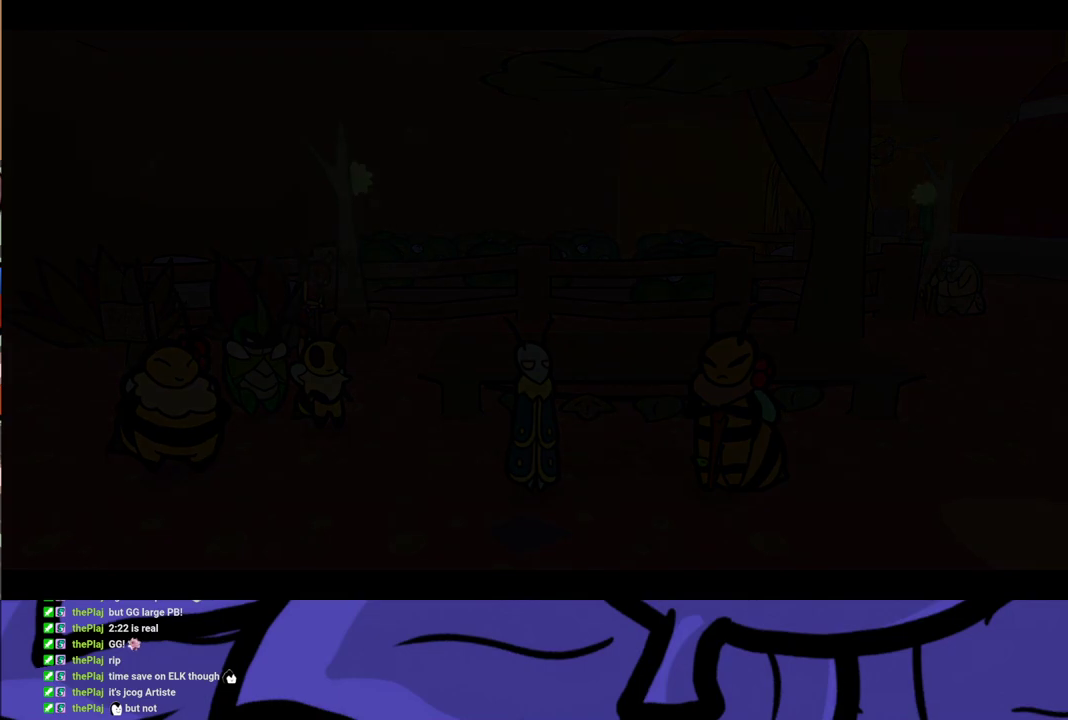
{"buttons": ["B"], "left_stick": "center", "events": []}
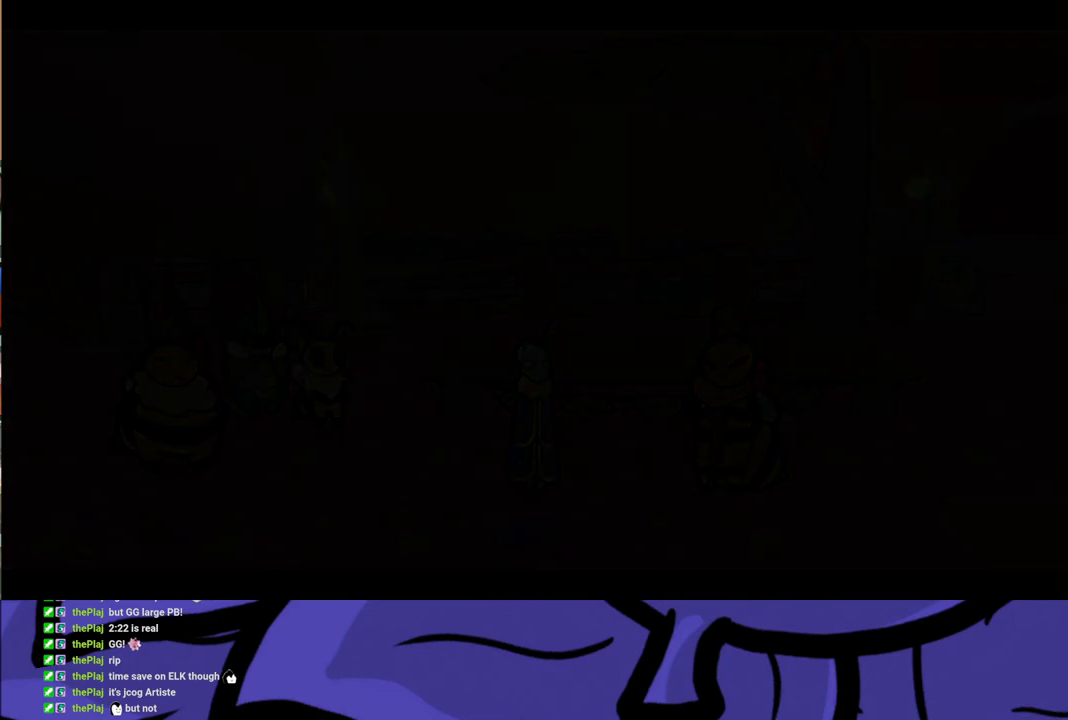
{"buttons": ["B"], "left_stick": "center", "events": []}
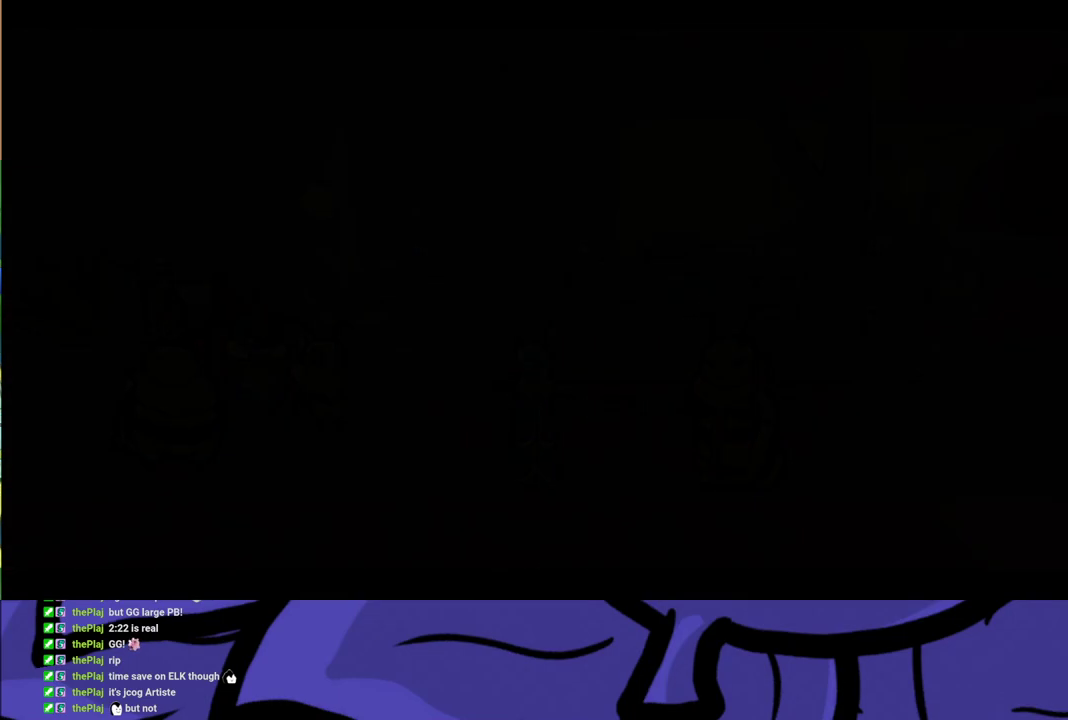
{"buttons": ["B"], "left_stick": "center", "events": []}
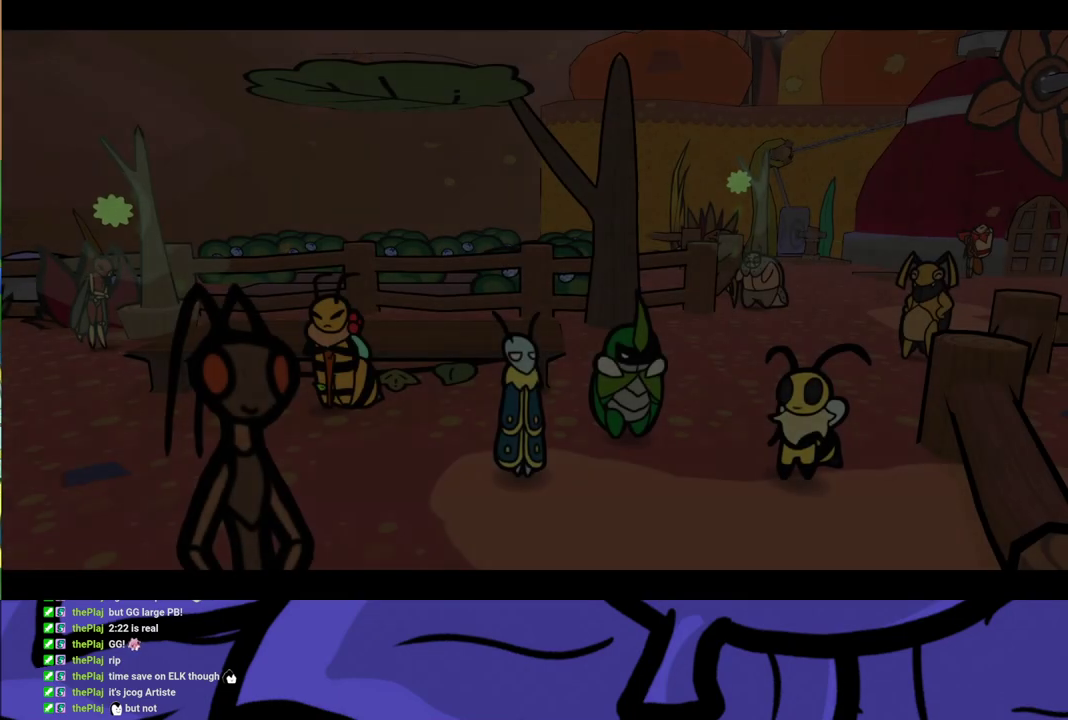
{"buttons": ["B"], "left_stick": "center", "events": []}
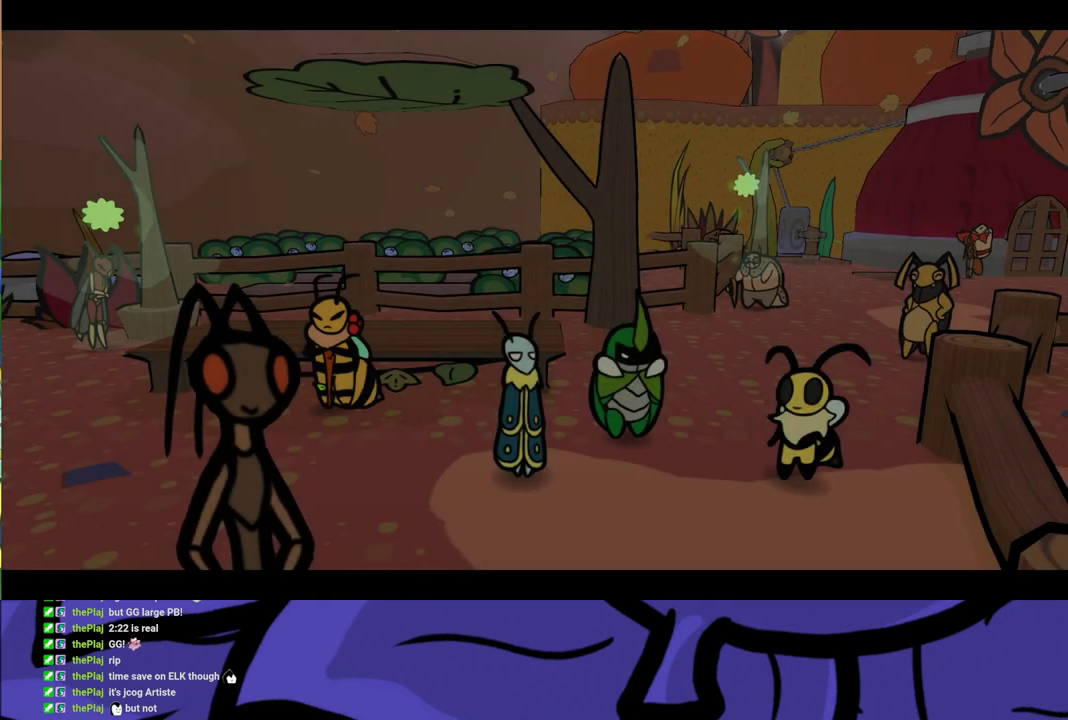
{"buttons": ["B"], "left_stick": "center", "events": [[217, "DPAD_LEFT", "down"], [450, "DPAD_LEFT", "up"]]}
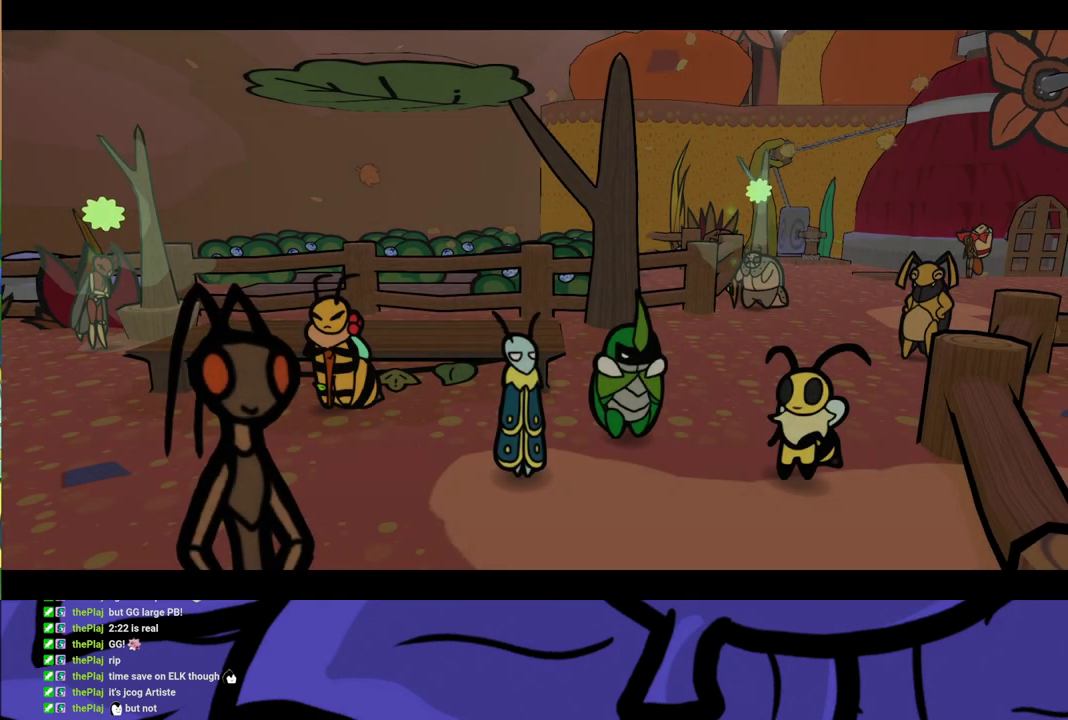
{"buttons": ["B", "DPAD_LEFT"], "left_stick": "center", "events": [[133, "DPAD_LEFT", "down"], [300, "DPAD_LEFT", "up"], [417, "DPAD_LEFT", "down"]]}
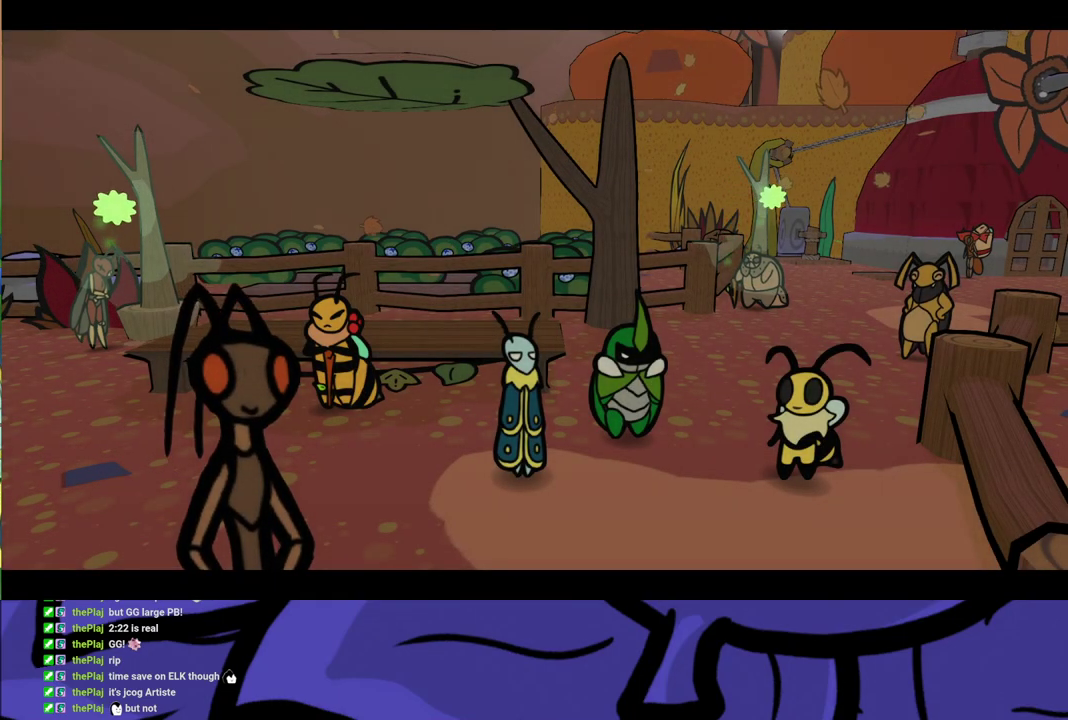
{"buttons": ["B", "DPAD_LEFT"], "left_stick": "center", "events": [[367, "DPAD_LEFT", "up"], [500, "DPAD_LEFT", "down"]]}
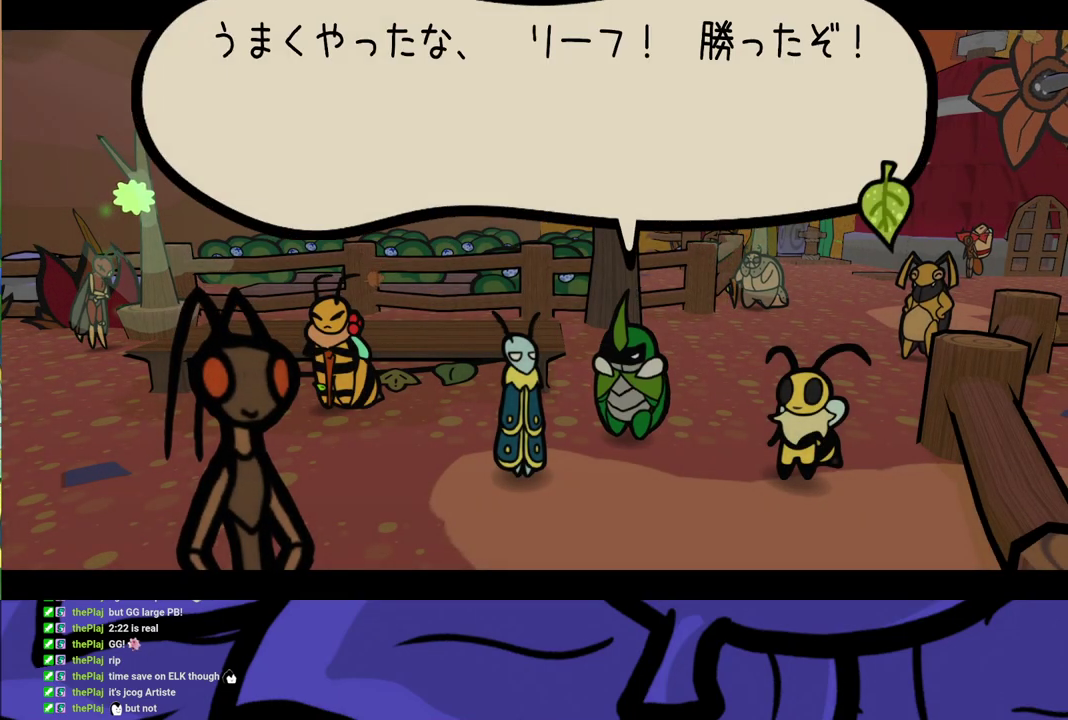
{"buttons": ["B", "DPAD_LEFT"], "left_stick": "center", "events": []}
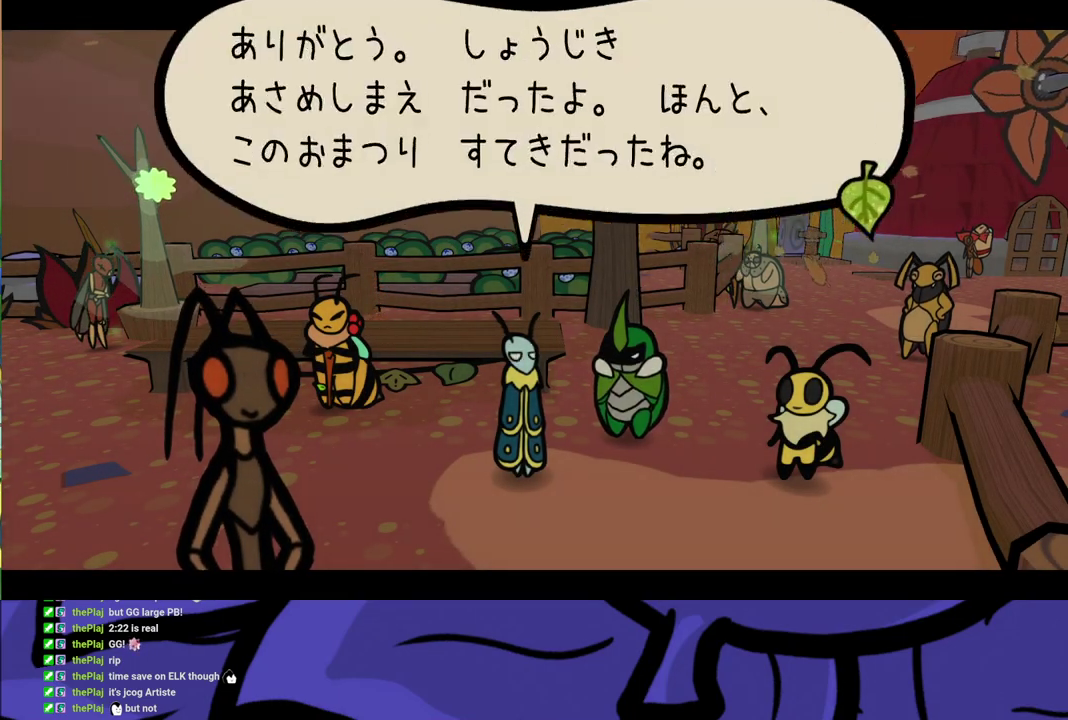
{"buttons": ["B", "DPAD_LEFT"], "left_stick": "center", "events": []}
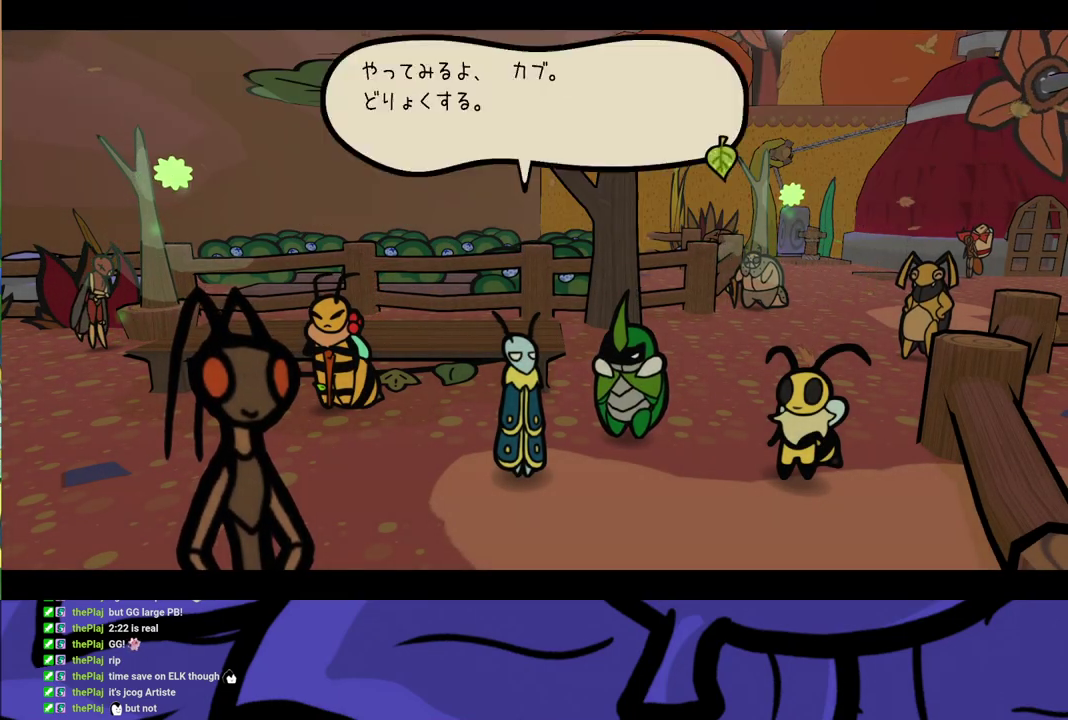
{"buttons": ["B", "DPAD_LEFT"], "left_stick": "center", "events": []}
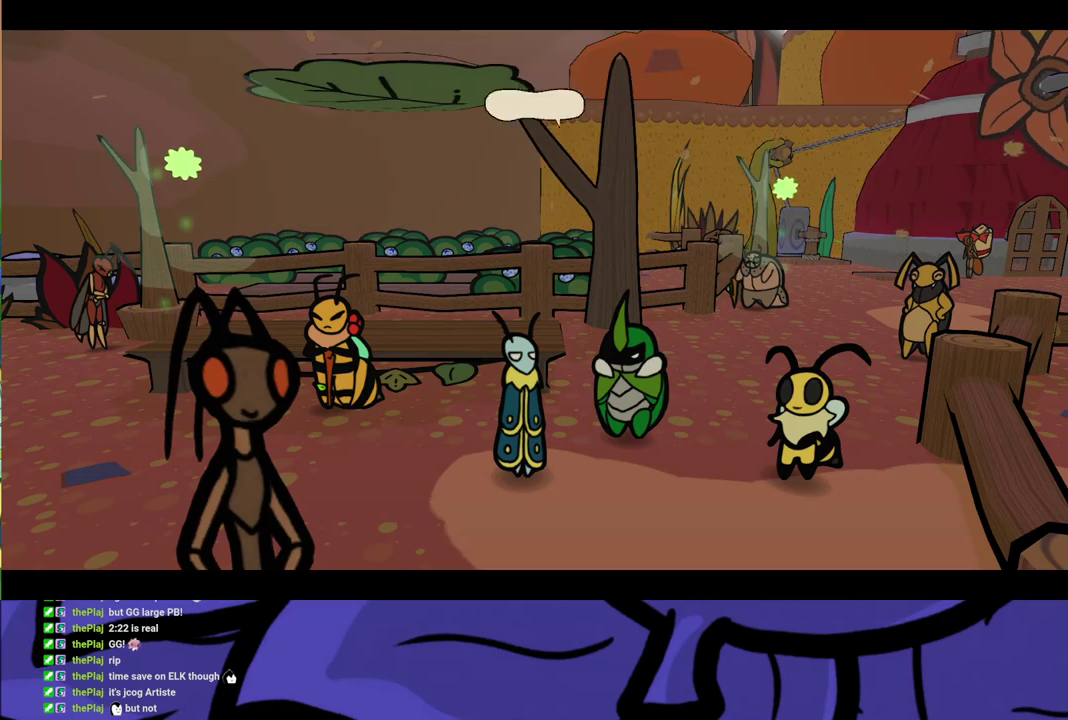
{"buttons": ["B", "DPAD_LEFT"], "left_stick": "center", "events": []}
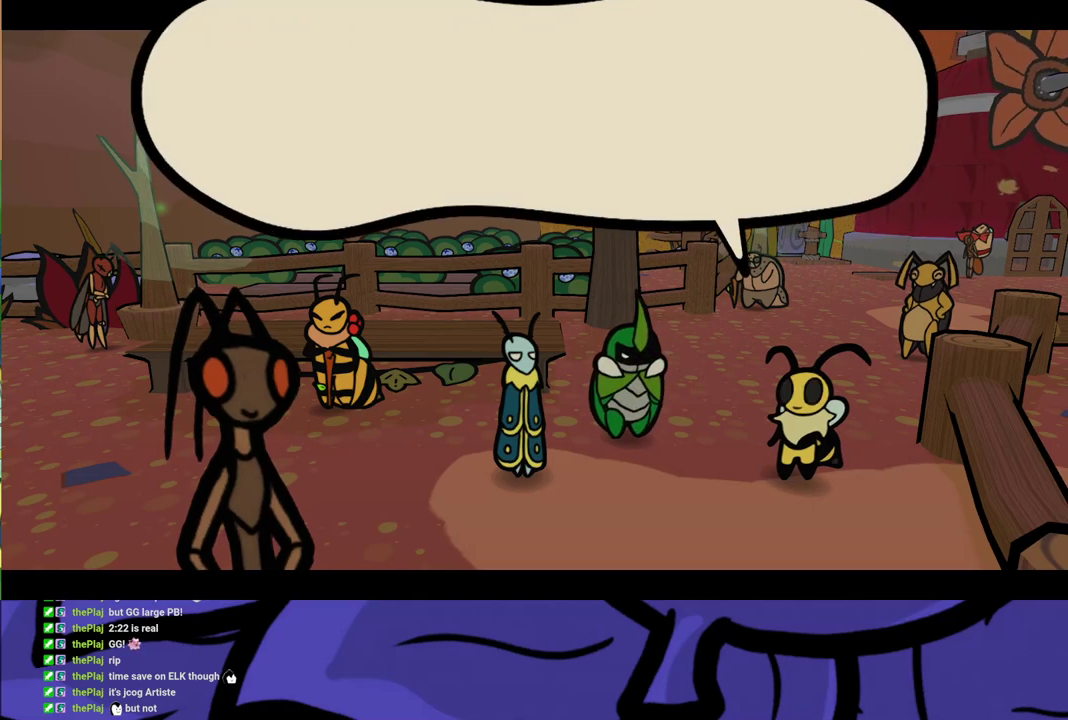
{"buttons": ["B", "DPAD_LEFT"], "left_stick": "center", "events": []}
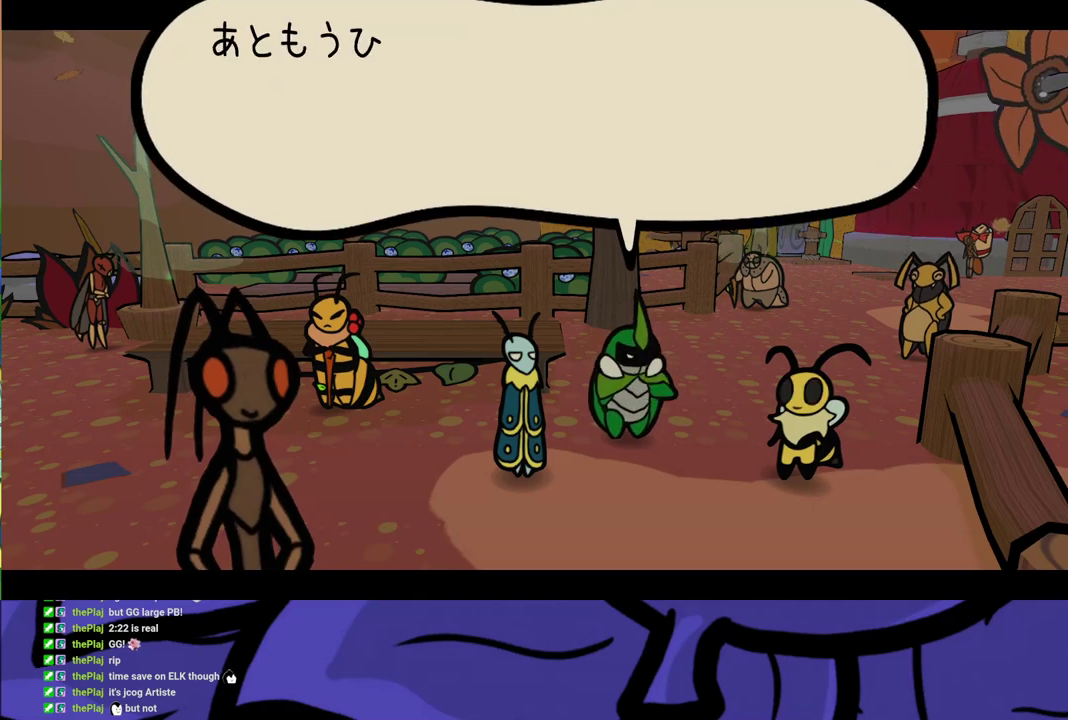
{"buttons": ["B", "DPAD_LEFT"], "left_stick": "center", "events": []}
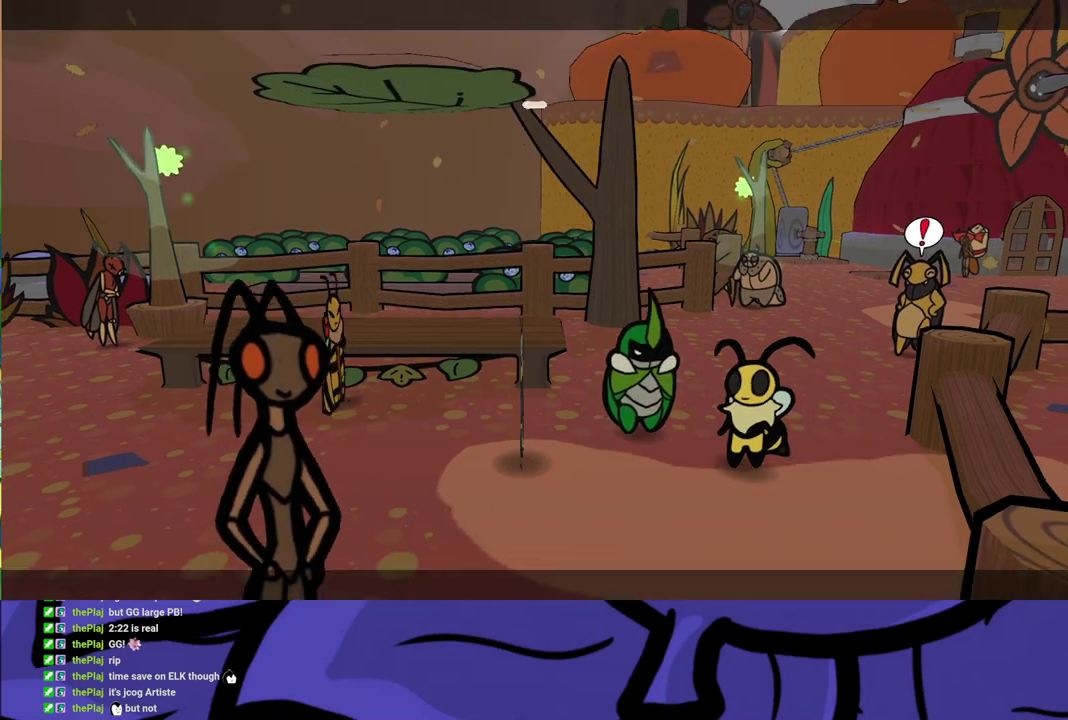
{"buttons": ["DPAD_LEFT"], "left_stick": "center", "events": [[217, "B", "up"], [317, "X", "down"], [400, "X", "up"]]}
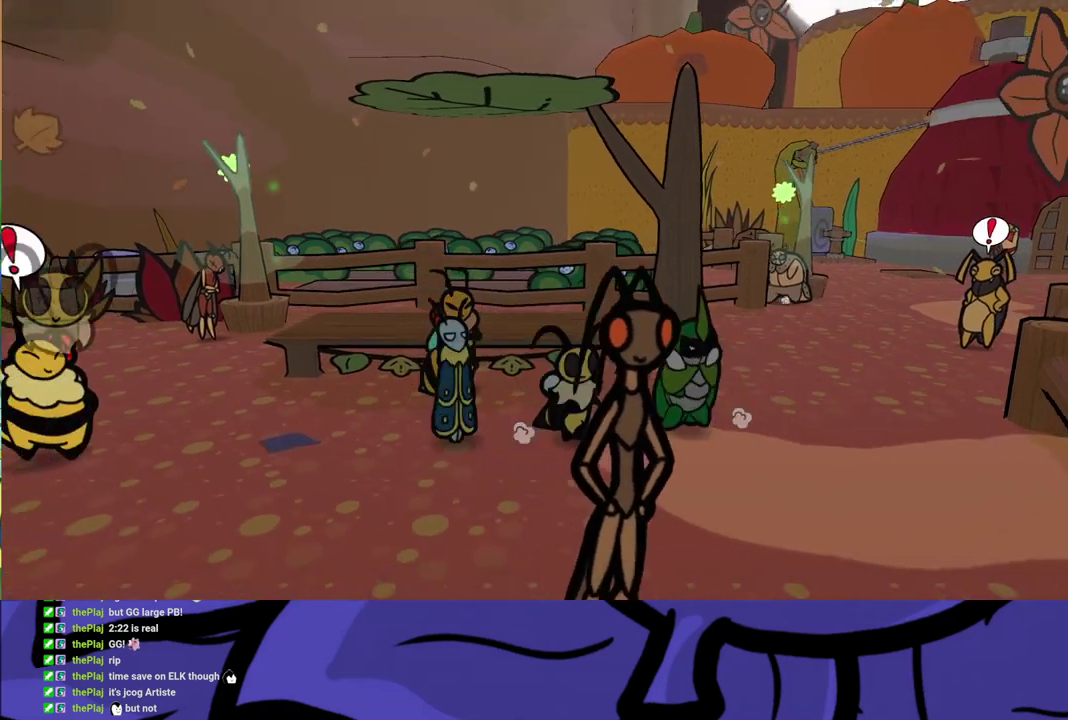
{"buttons": ["DPAD_LEFT"], "left_stick": "center", "events": []}
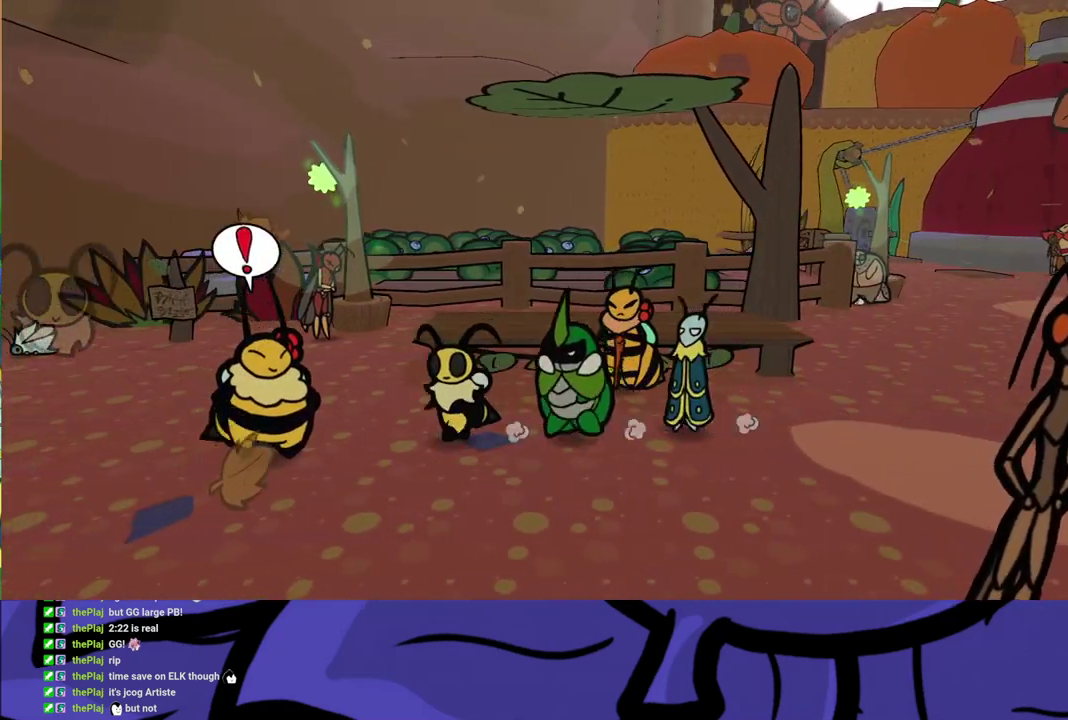
{"buttons": ["B"], "left_stick": "center", "events": [[333, "B", "down"], [350, "DPAD_LEFT", "up"]]}
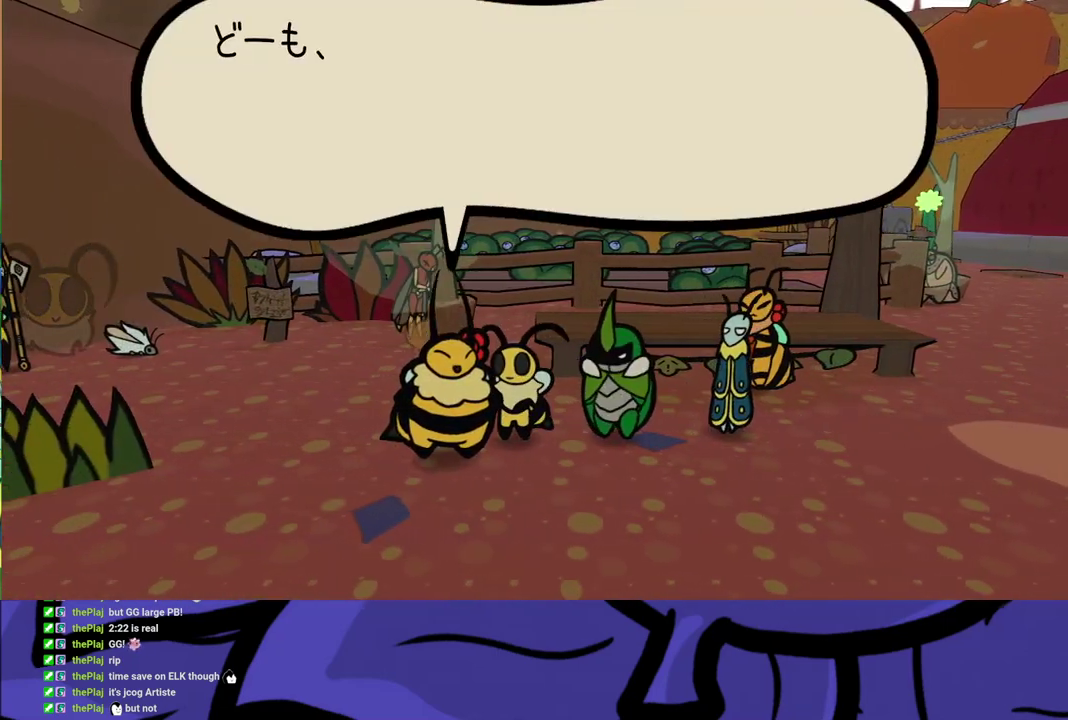
{"buttons": ["B"], "left_stick": "center", "events": []}
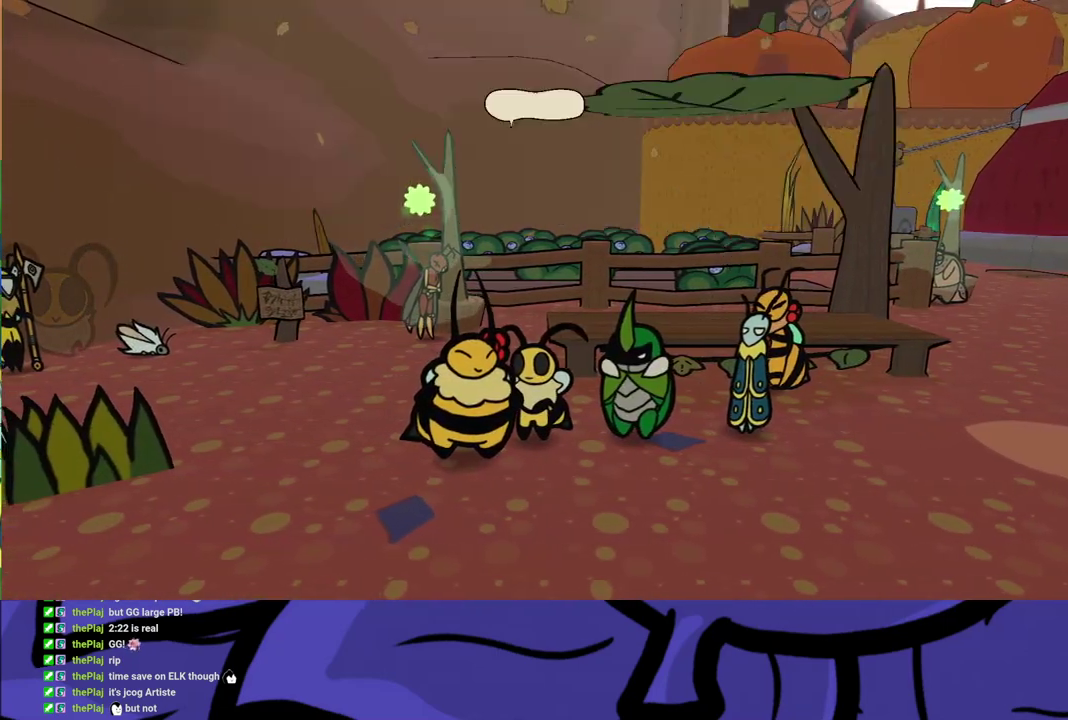
{"buttons": ["B"], "left_stick": "right", "events": [[400, "left_stick", "right"]]}
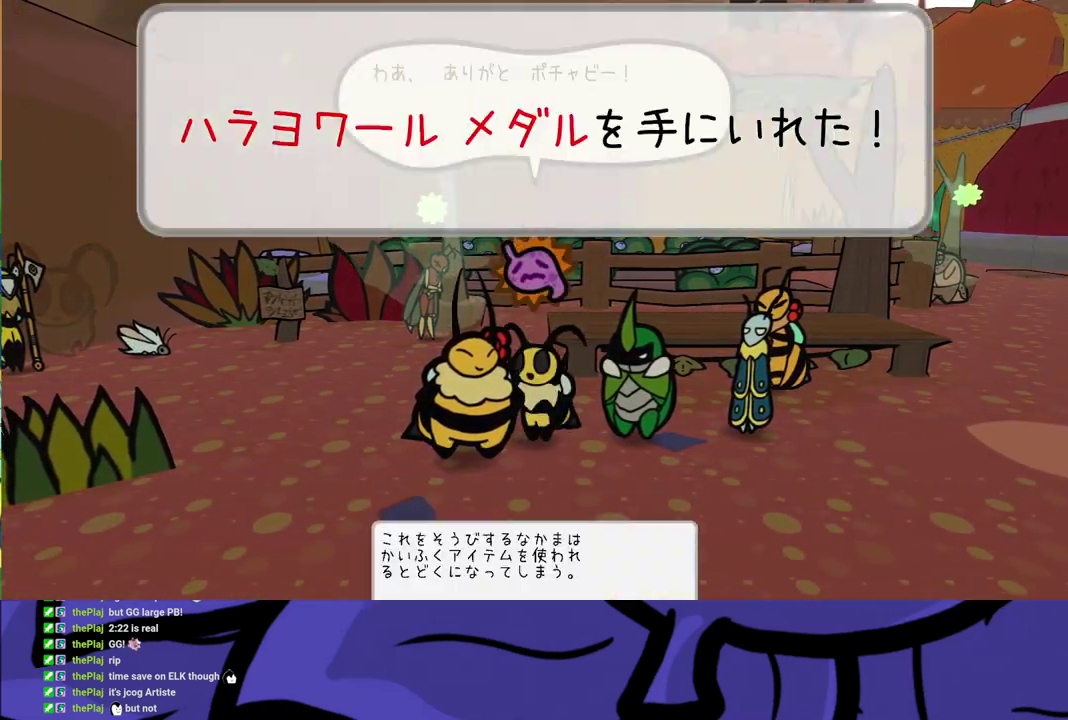
{"buttons": ["B"], "left_stick": "right", "events": []}
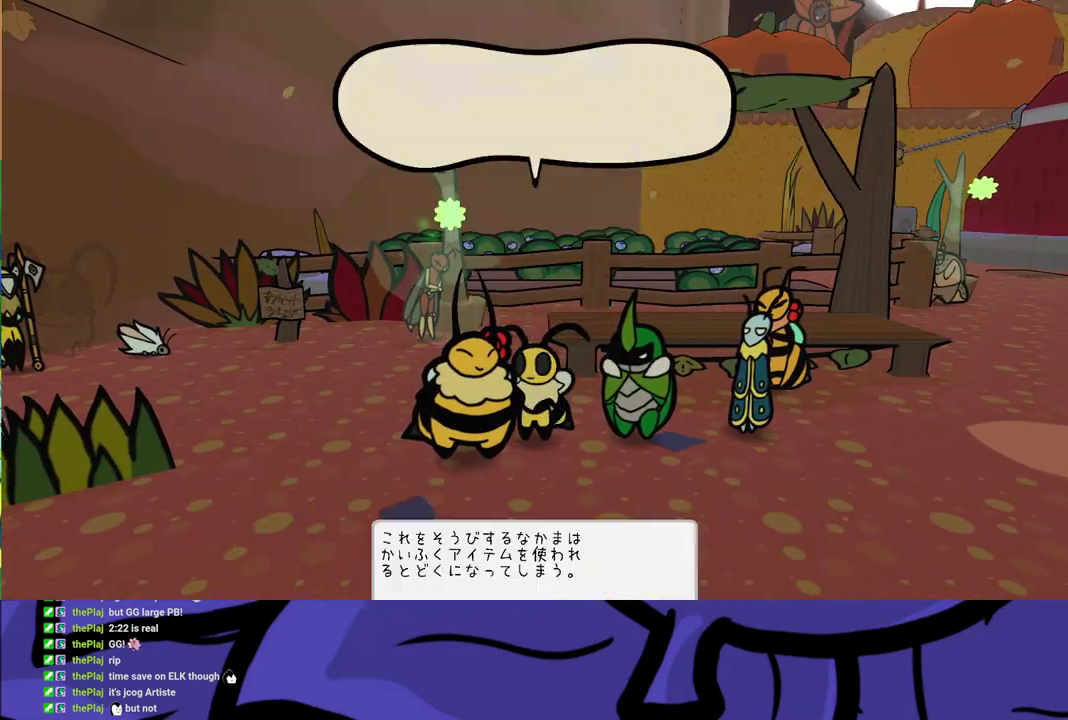
{"buttons": ["B"], "left_stick": "right", "events": []}
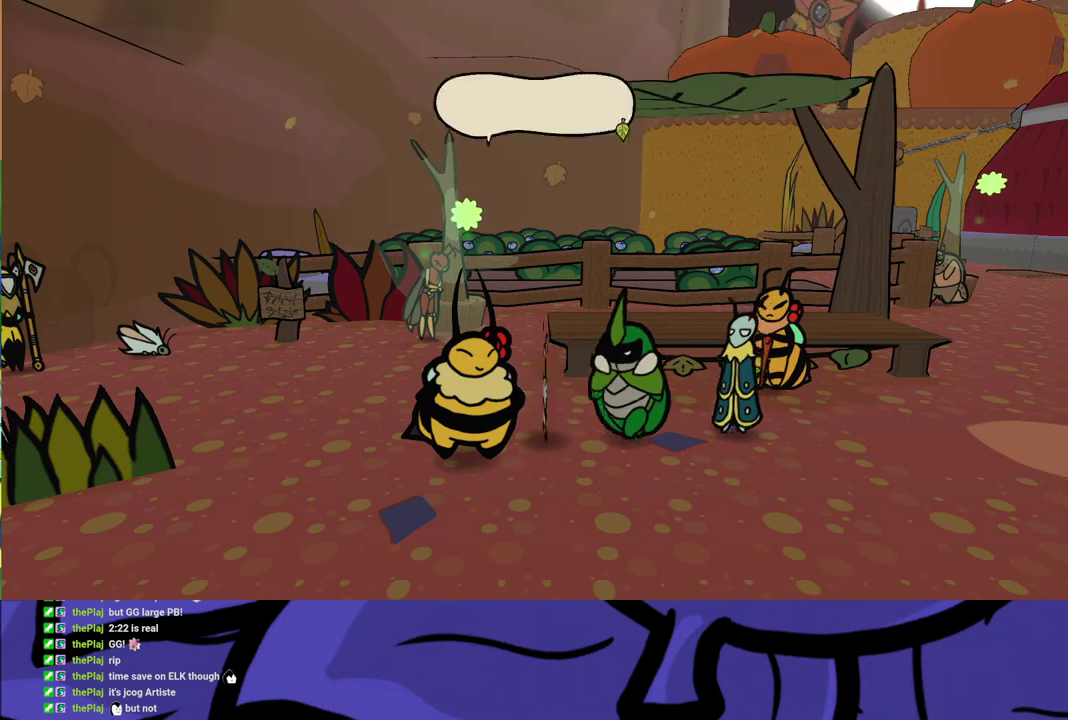
{"buttons": [], "left_stick": "right", "events": [[183, "B", "up"]]}
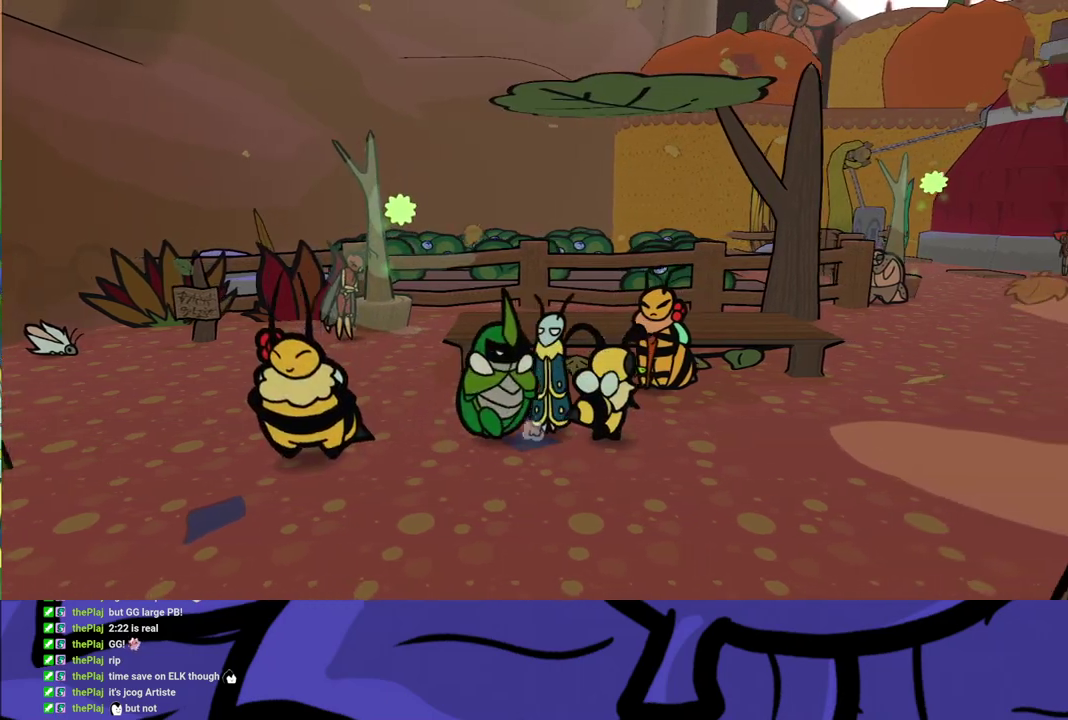
{"buttons": [], "left_stick": "right", "events": []}